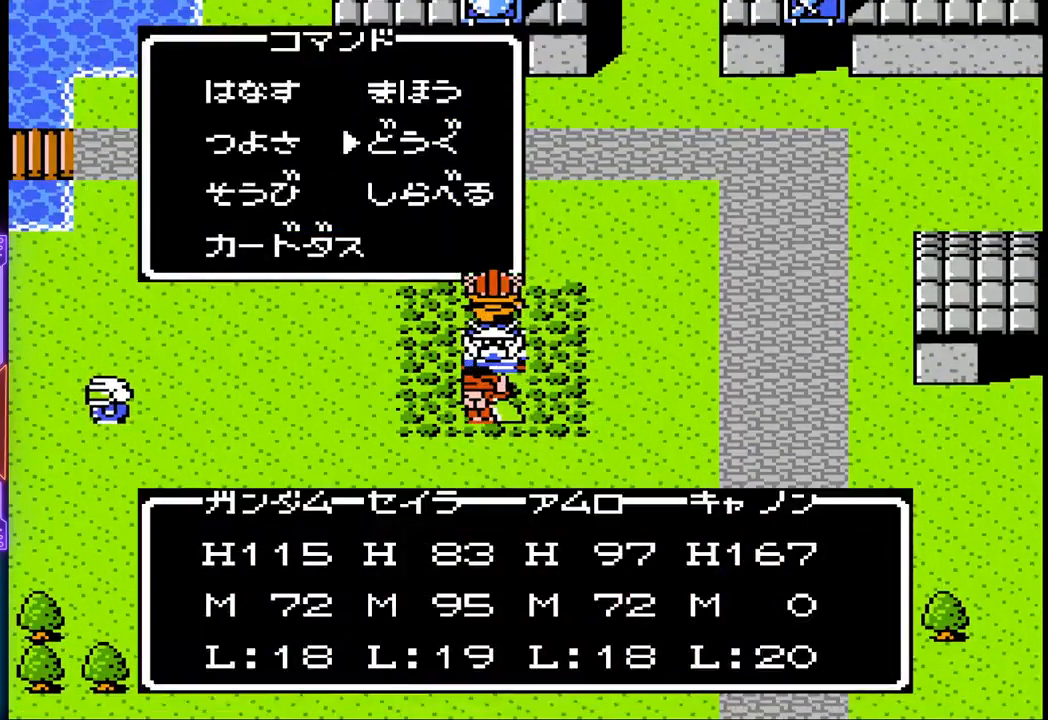
Gameplay with a controller (PlayStation layout); each line is a JSON object with the inputs held at the frame after it. "events" lists button and stick changes between this image and that frame as [ms after this image, input, new state], when the widget could be followed in between. Not read: L3 R3 left_stick right_stick.
{"buttons": [], "events": [[67, "DPAD_DOWN", "down"], [167, "DPAD_DOWN", "up"], [317, "CIRCLE", "down"], [500, "CIRCLE", "up"]]}
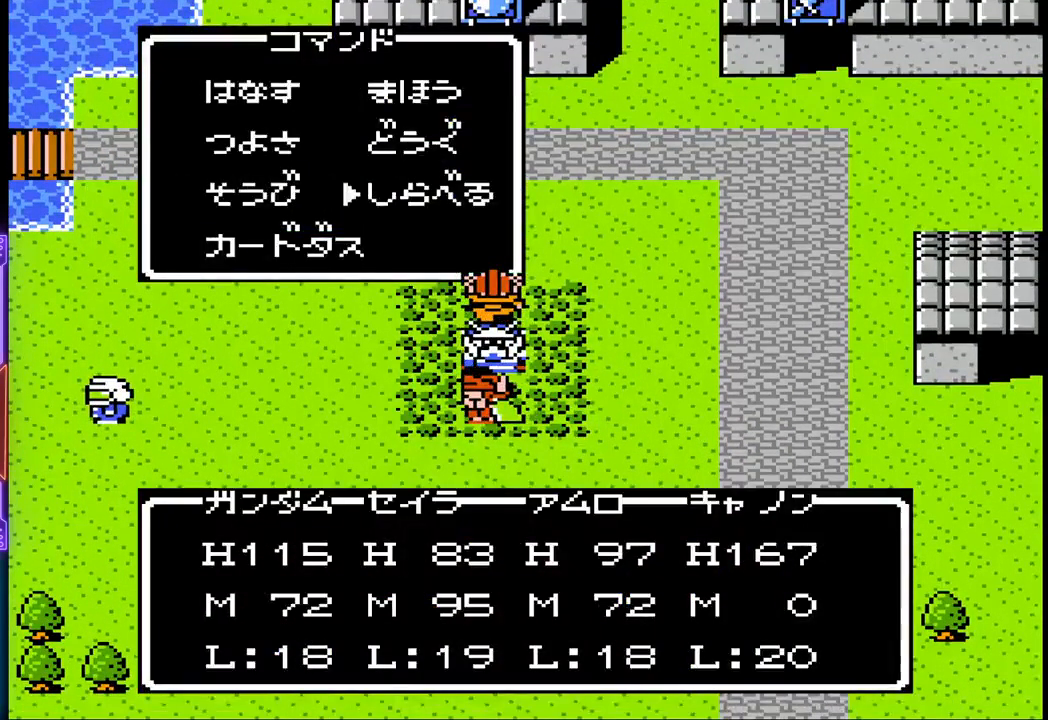
{"buttons": [], "events": []}
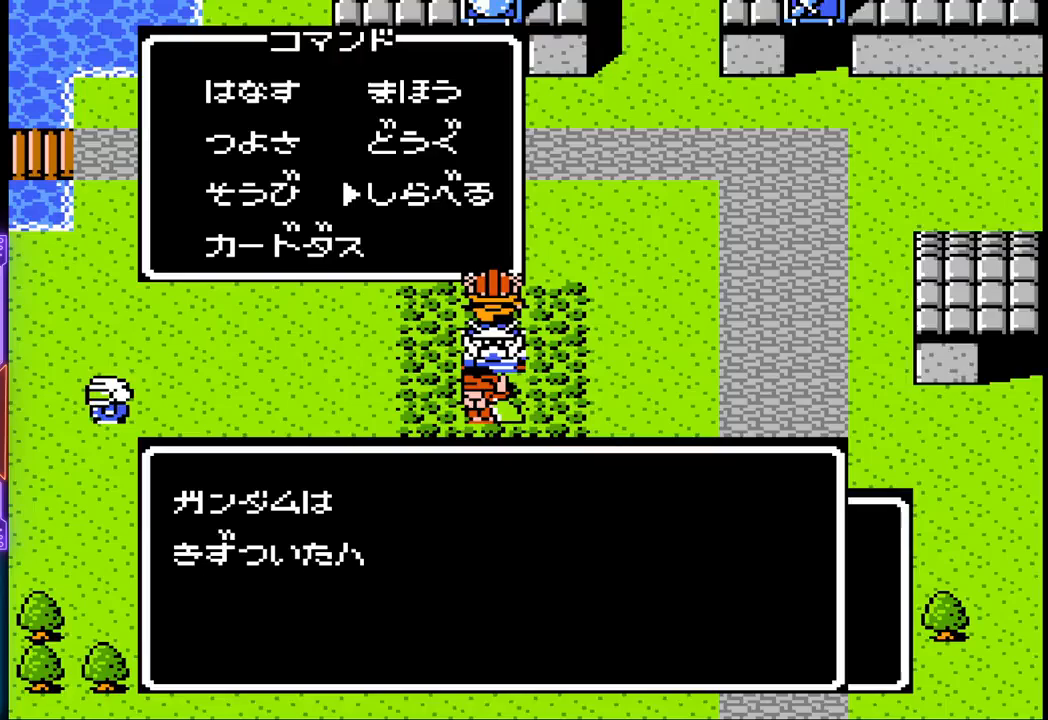
{"buttons": [], "events": []}
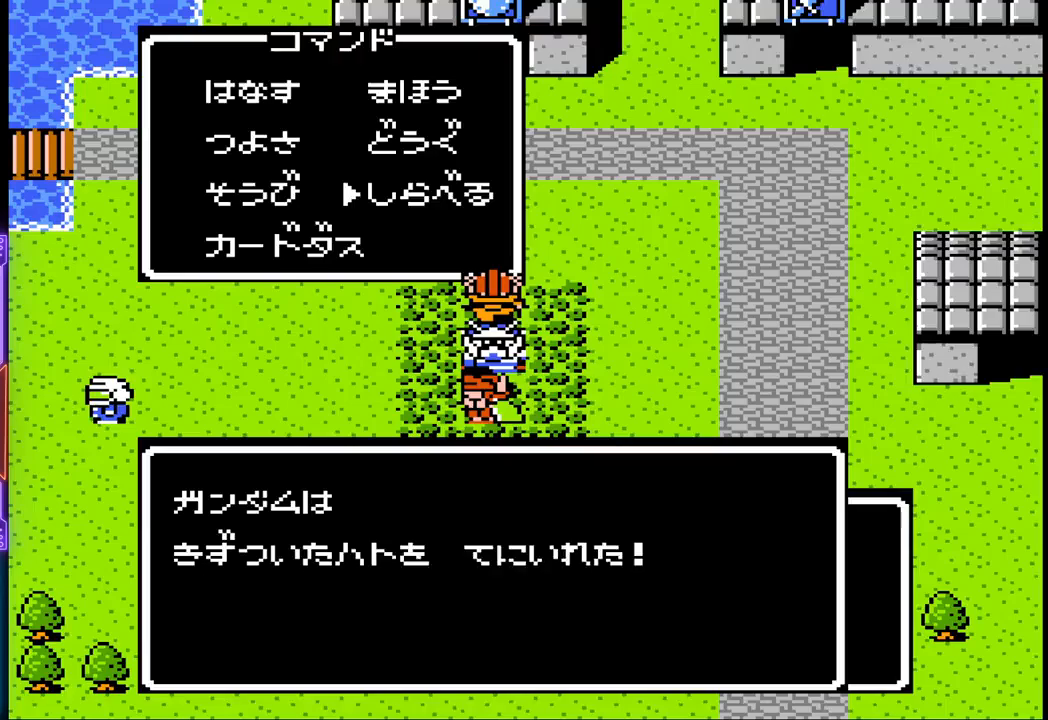
{"buttons": [], "events": []}
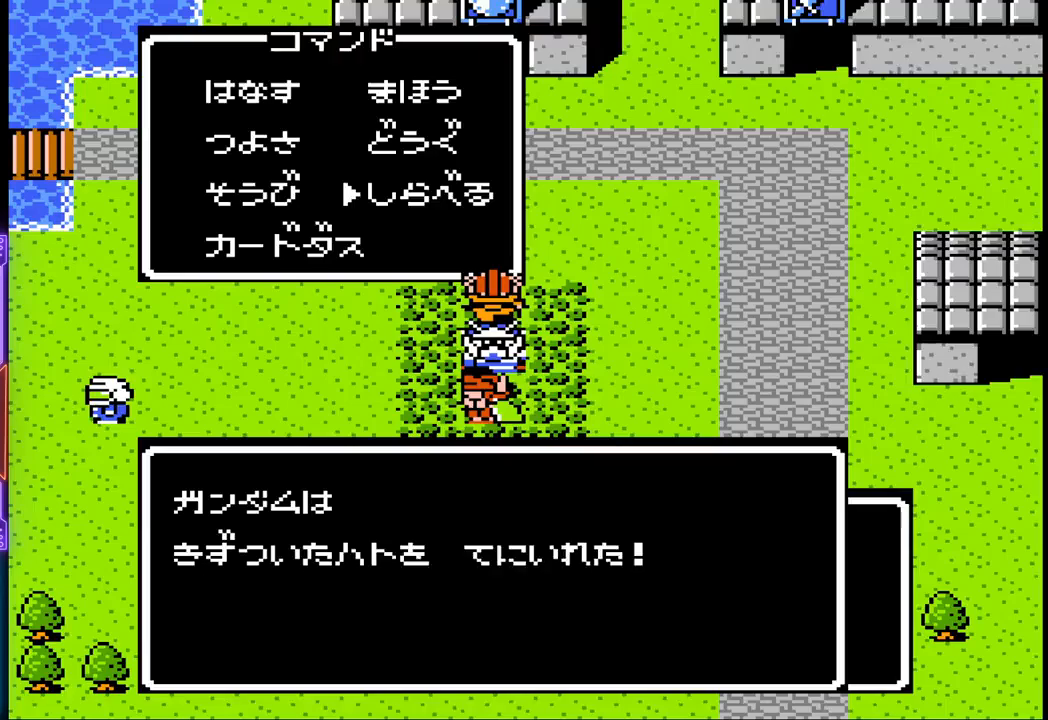
{"buttons": [], "events": []}
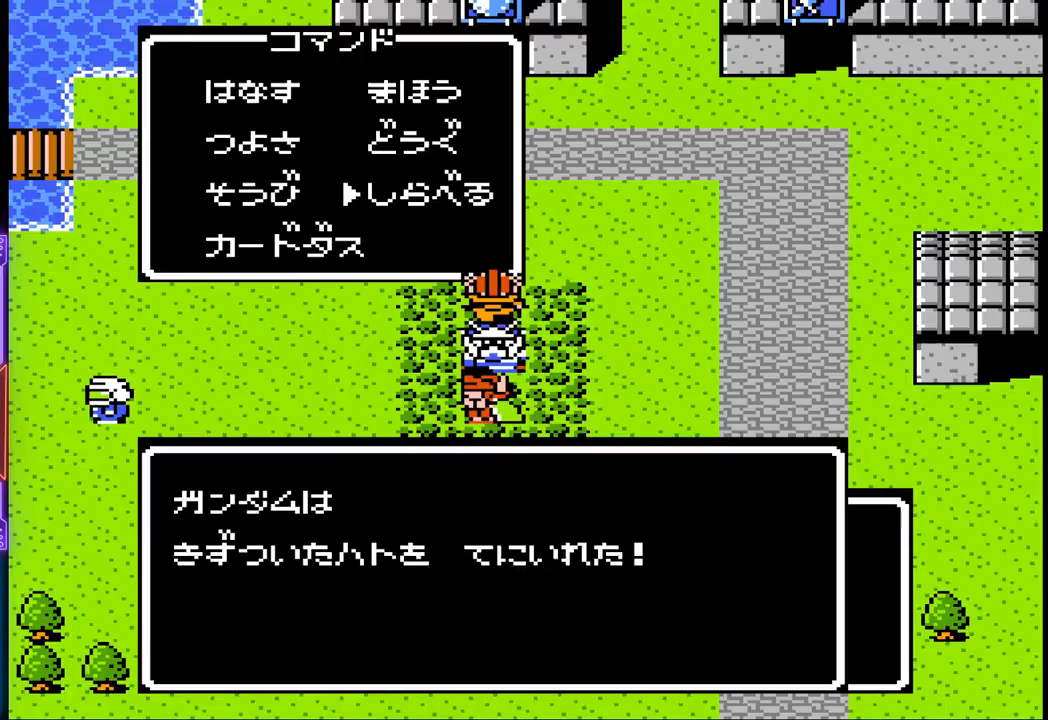
{"buttons": [], "events": []}
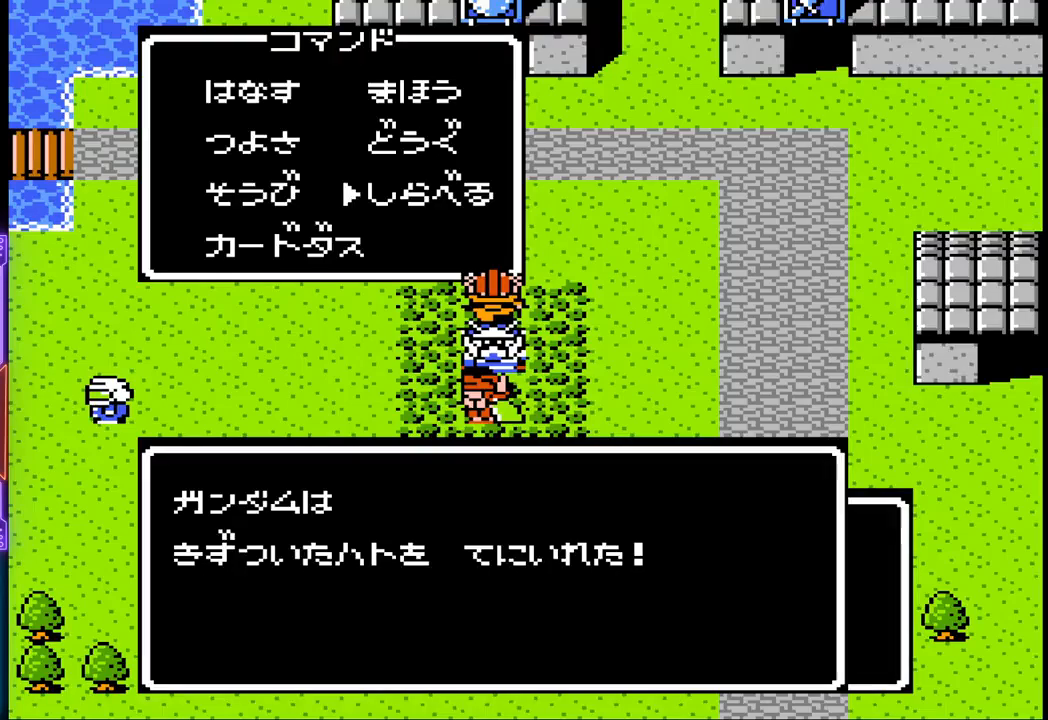
{"buttons": [], "events": []}
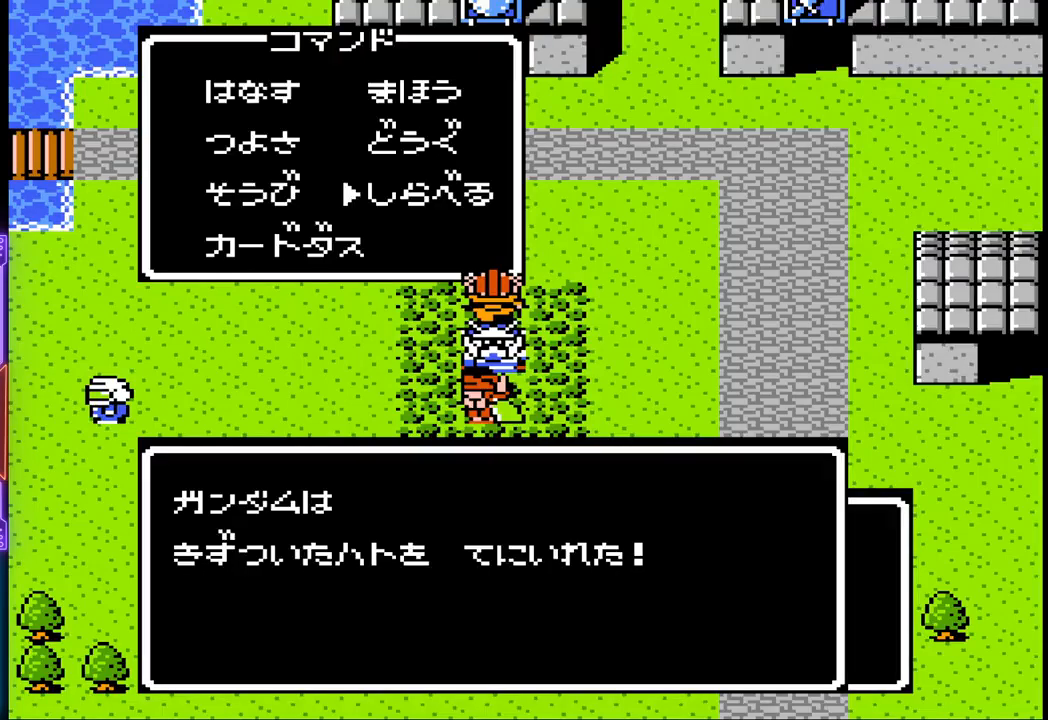
{"buttons": [], "events": [[17, "CIRCLE", "down"], [233, "CIRCLE", "up"]]}
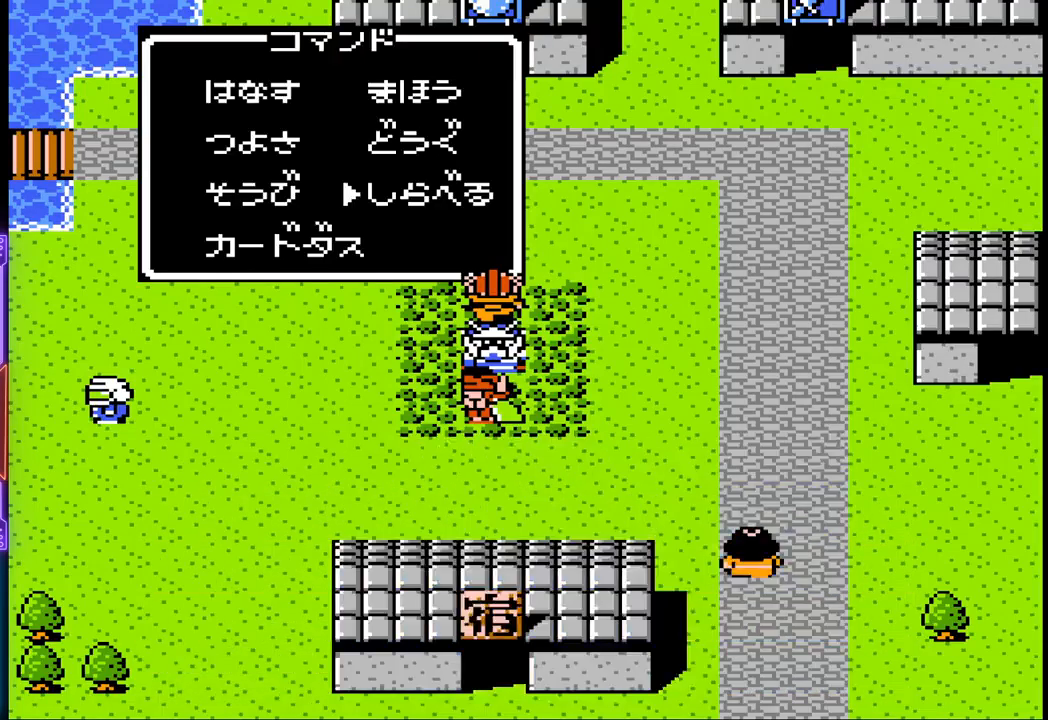
{"buttons": ["DPAD_UP"], "events": [[250, "DPAD_UP", "down"]]}
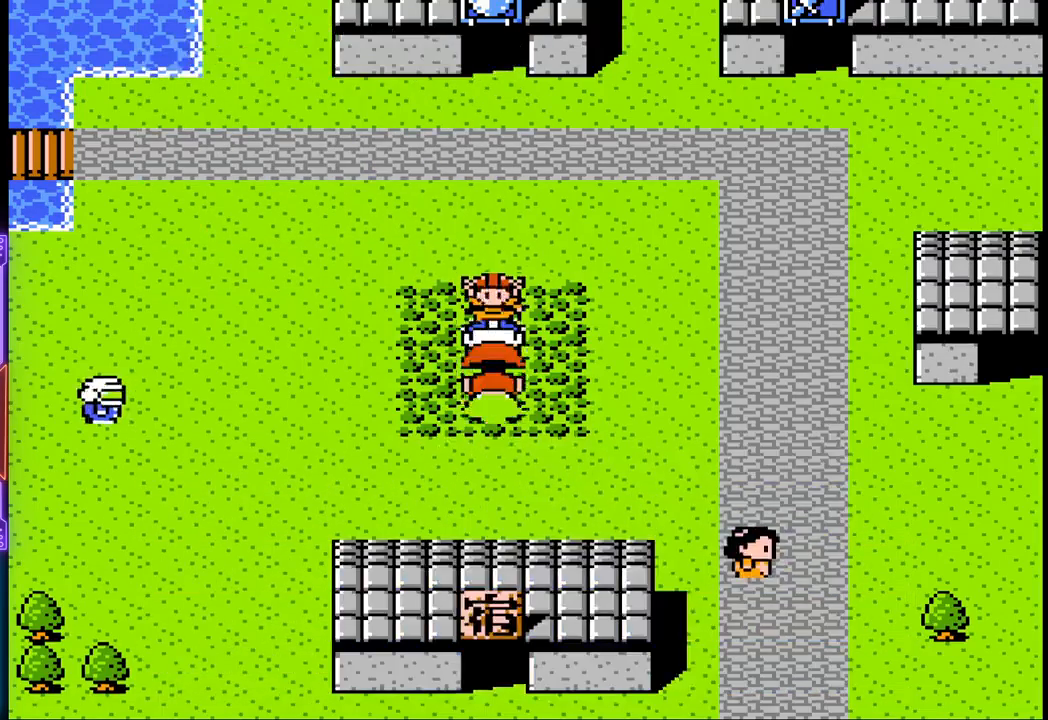
{"buttons": ["DPAD_UP"], "events": []}
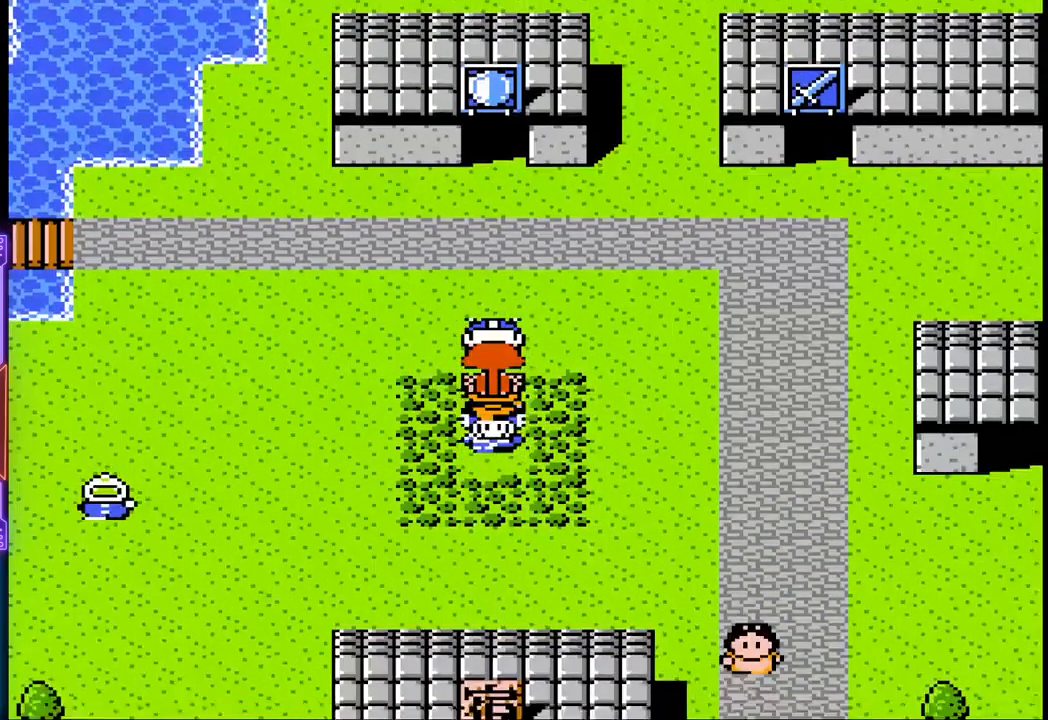
{"buttons": ["DPAD_UP"], "events": []}
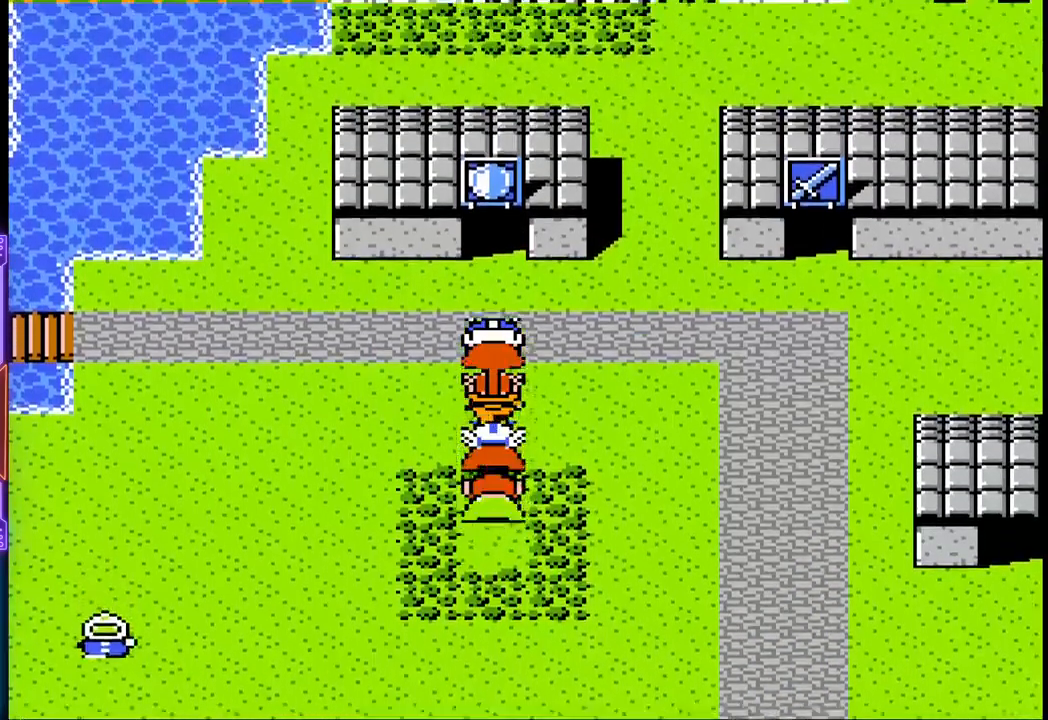
{"buttons": ["DPAD_RIGHT"], "events": [[133, "DPAD_RIGHT", "down"], [200, "DPAD_UP", "up"]]}
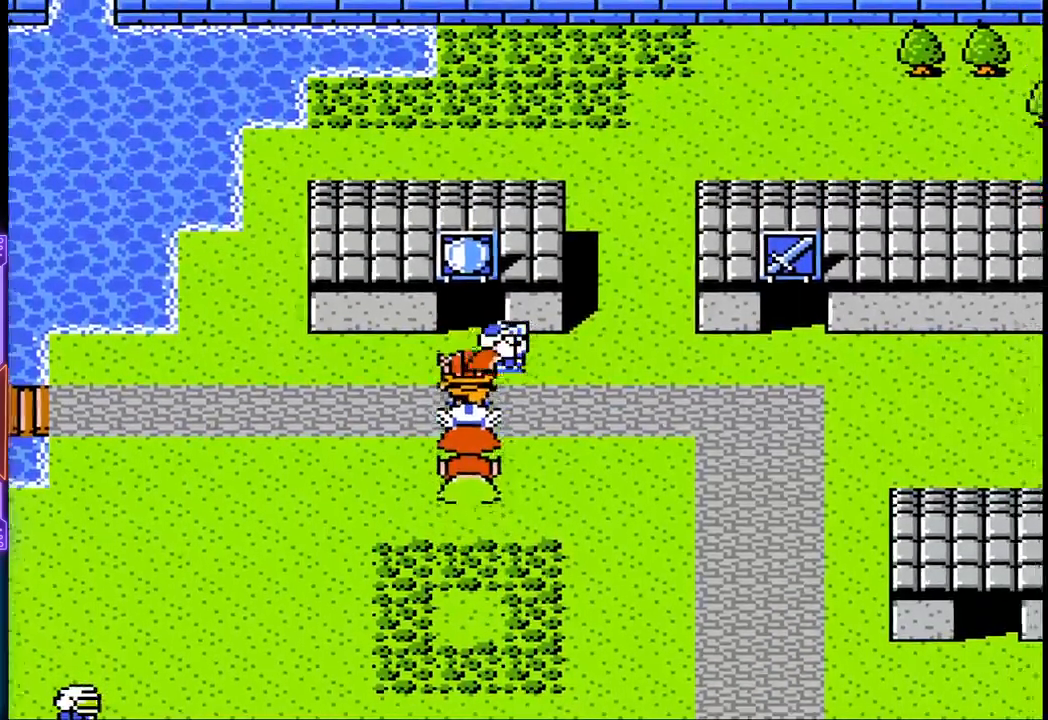
{"buttons": ["DPAD_RIGHT"], "events": []}
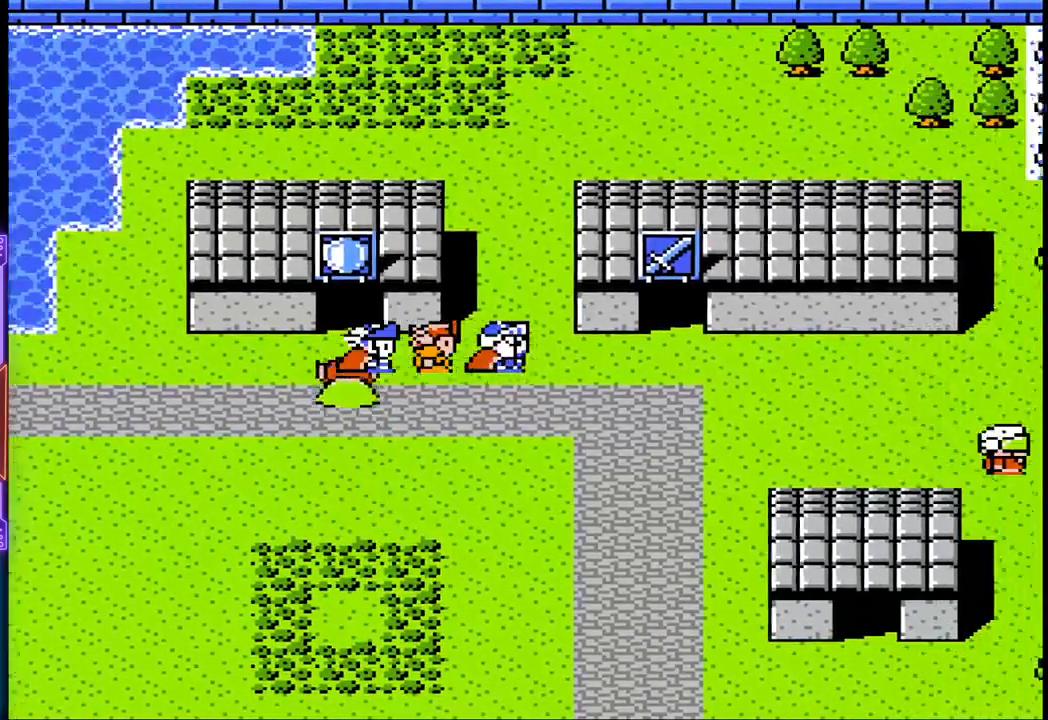
{"buttons": ["DPAD_UP", "DPAD_RIGHT"], "events": [[483, "DPAD_UP", "down"]]}
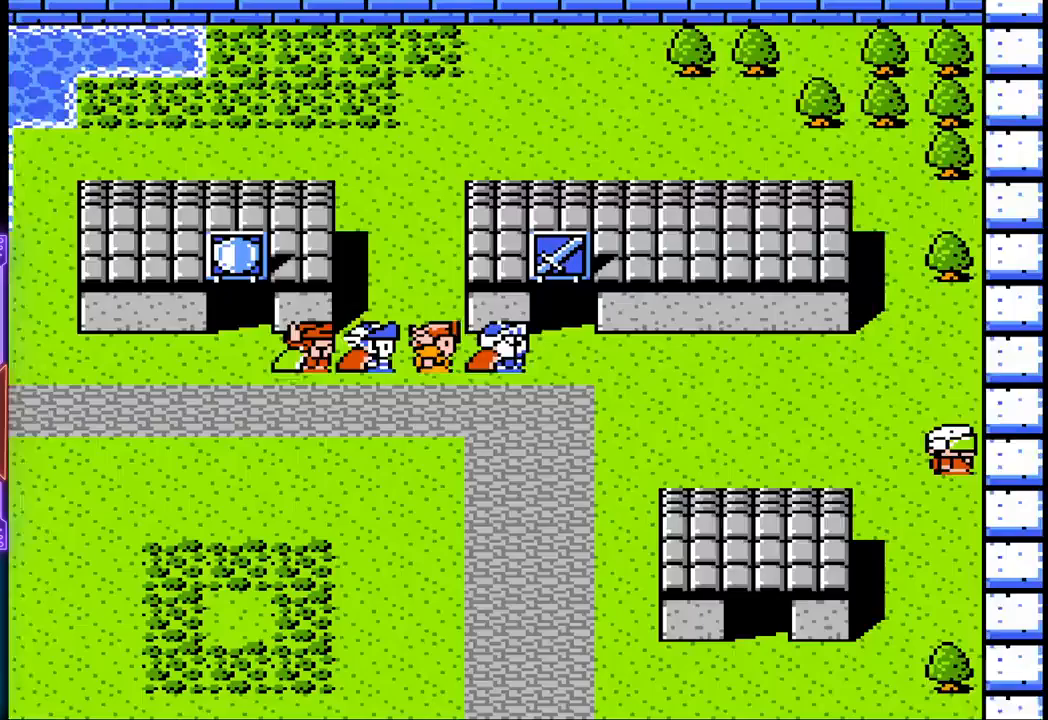
{"buttons": ["DPAD_UP"], "events": [[83, "DPAD_RIGHT", "up"]]}
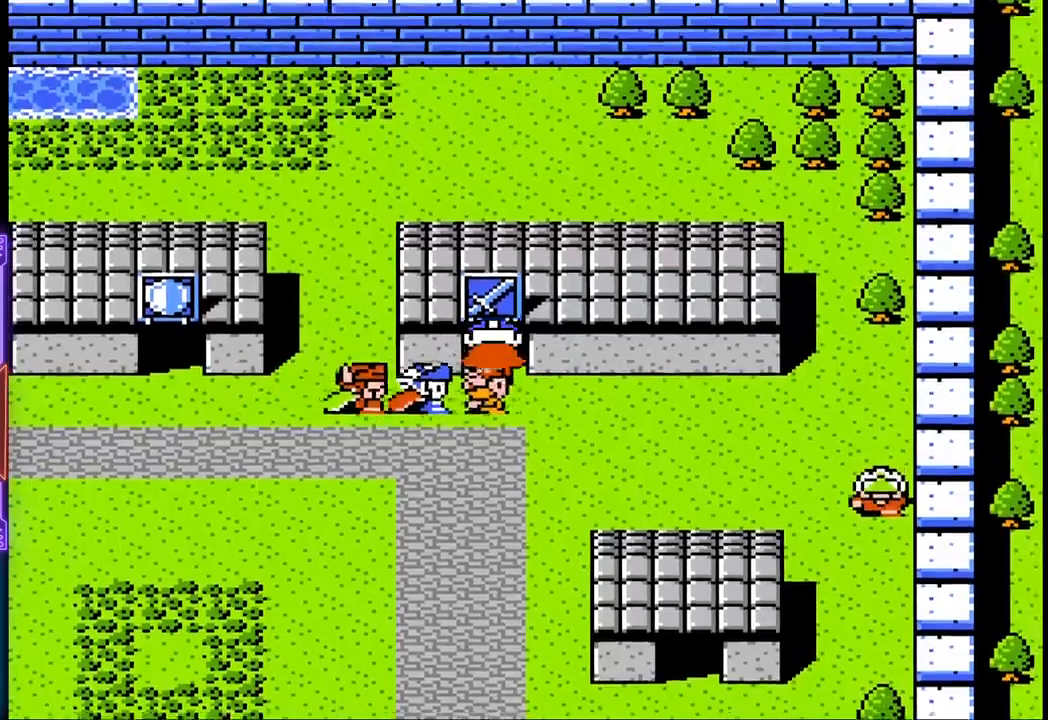
{"buttons": [], "events": [[133, "DPAD_UP", "up"]]}
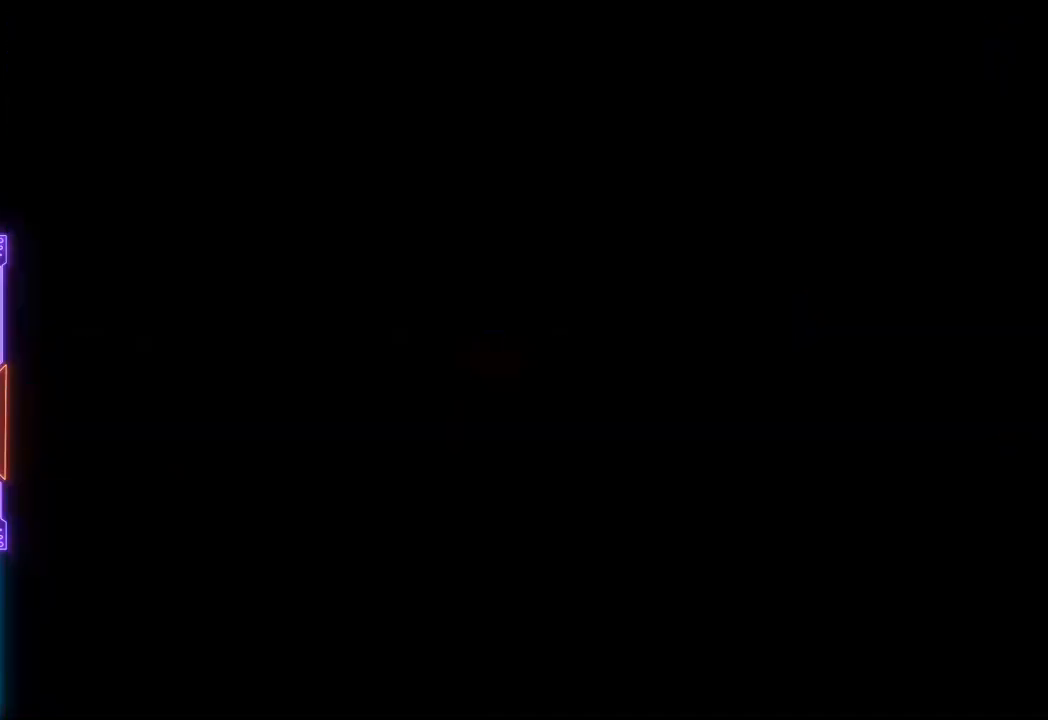
{"buttons": [], "events": []}
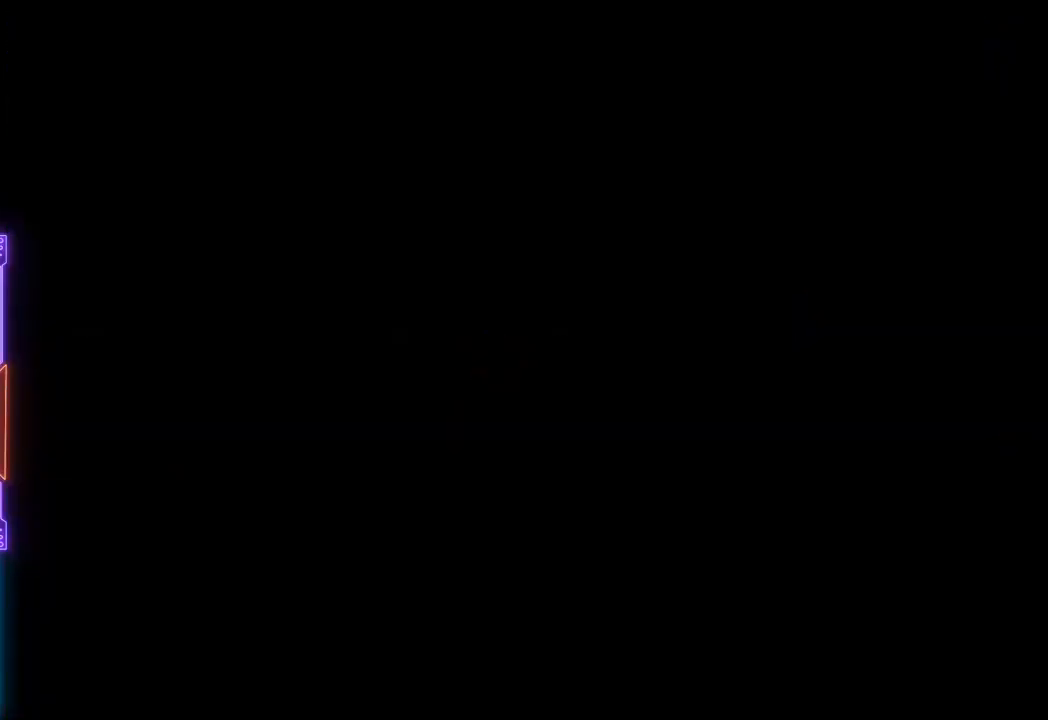
{"buttons": [], "events": []}
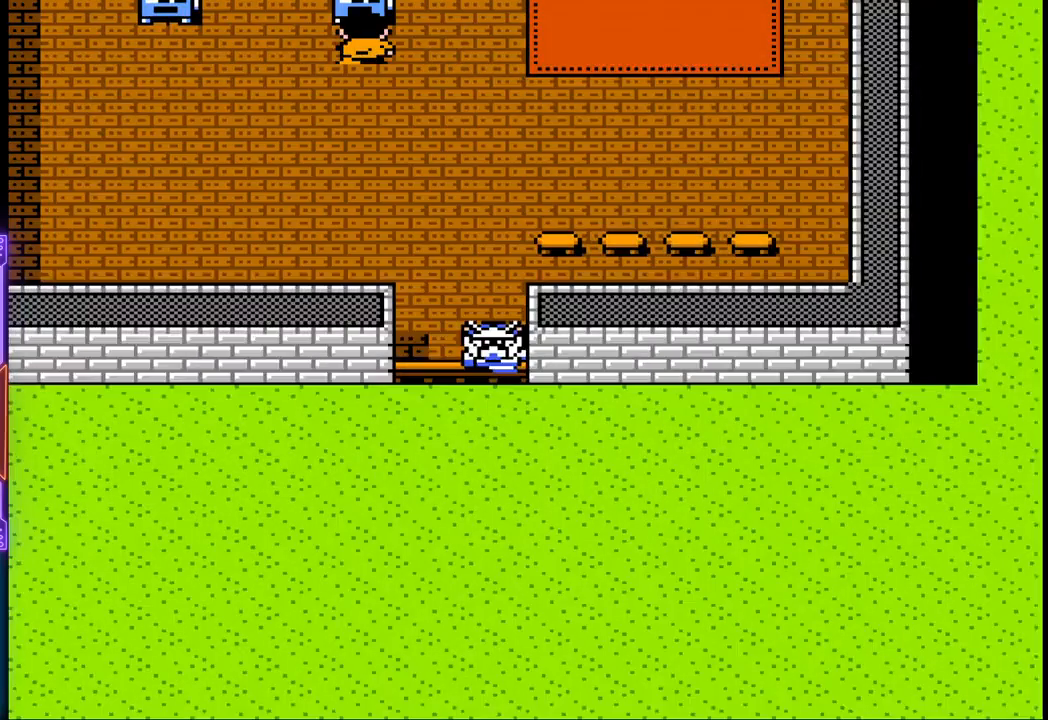
{"buttons": ["DPAD_UP"], "events": [[67, "DPAD_UP", "down"]]}
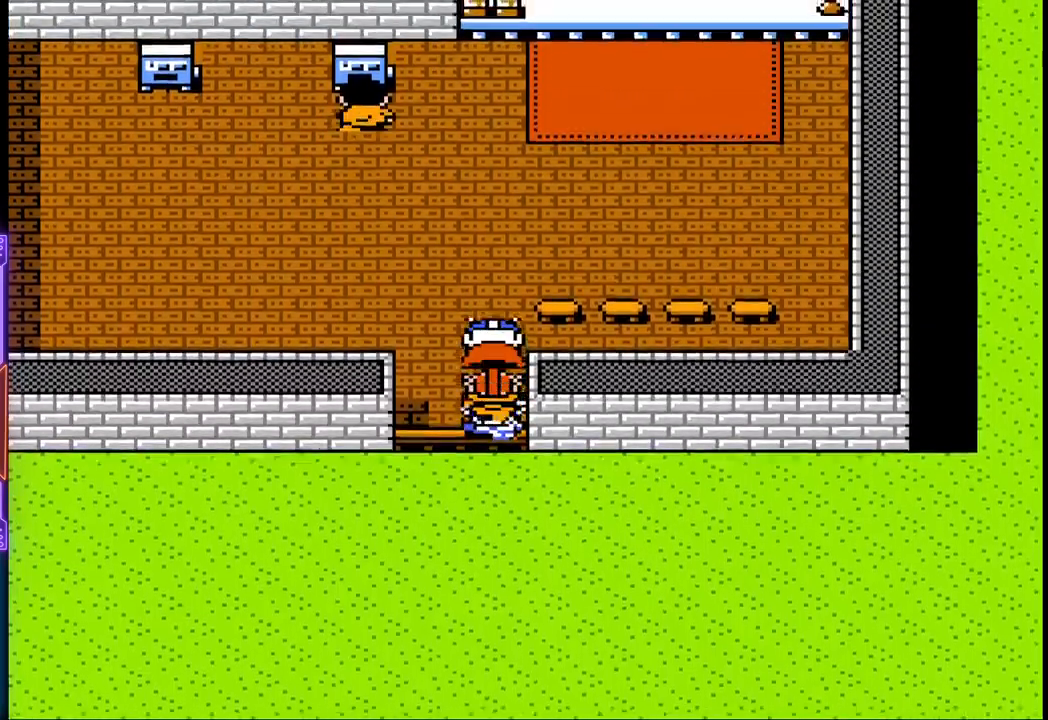
{"buttons": ["DPAD_UP"], "events": []}
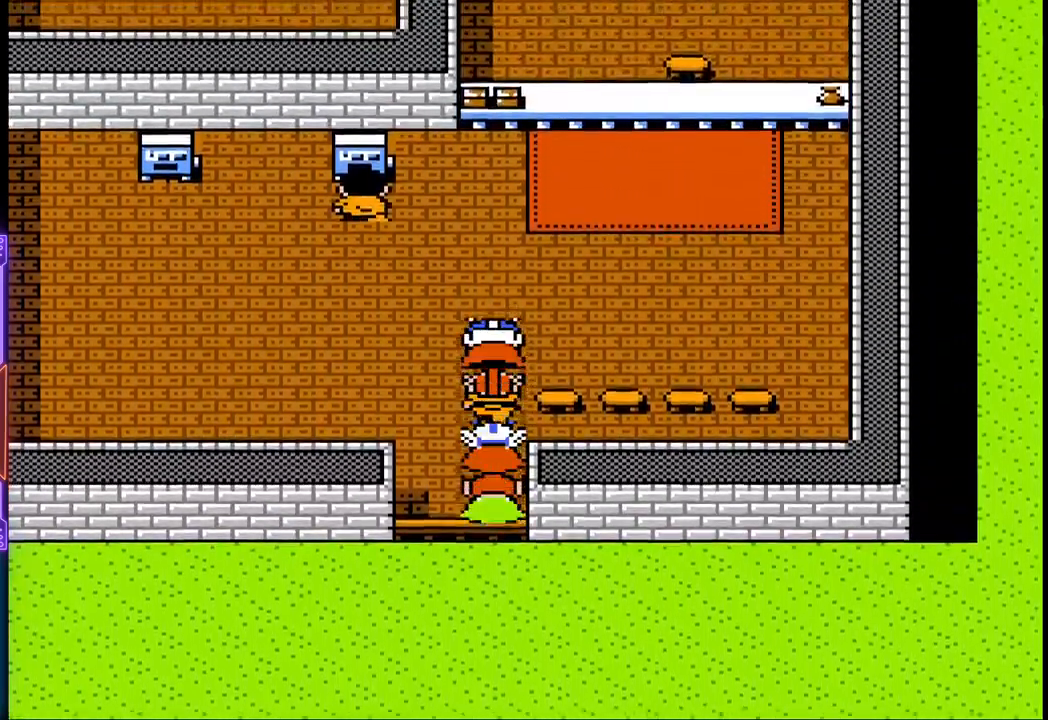
{"buttons": ["DPAD_UP"], "events": []}
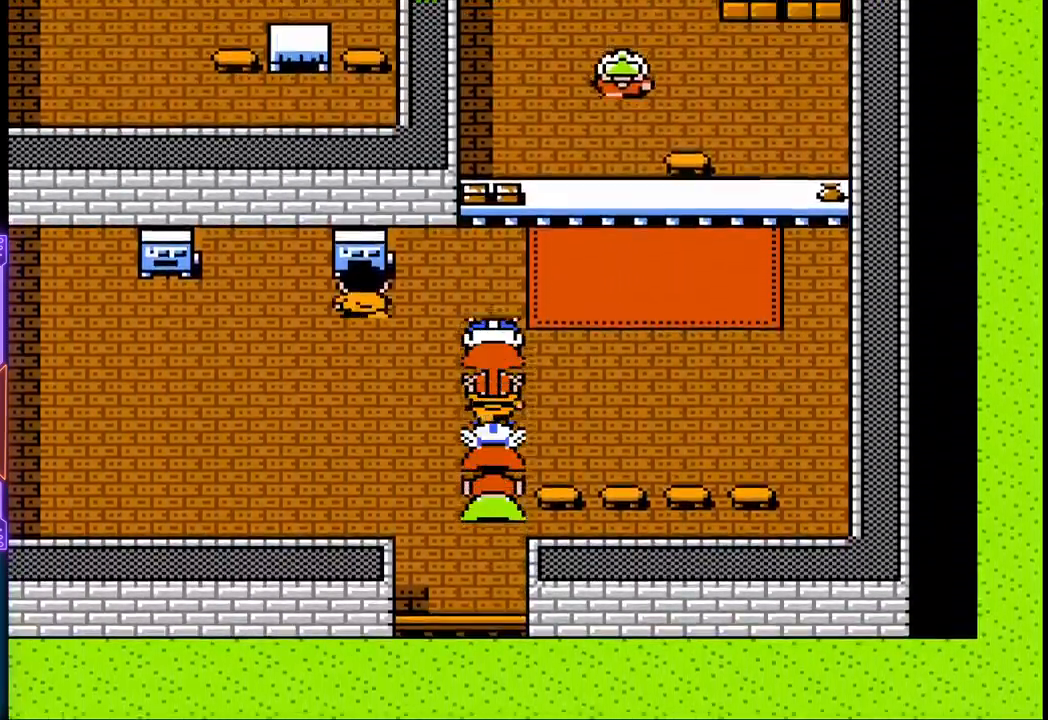
{"buttons": ["DPAD_RIGHT"], "events": [[17, "DPAD_RIGHT", "down"], [100, "DPAD_UP", "up"]]}
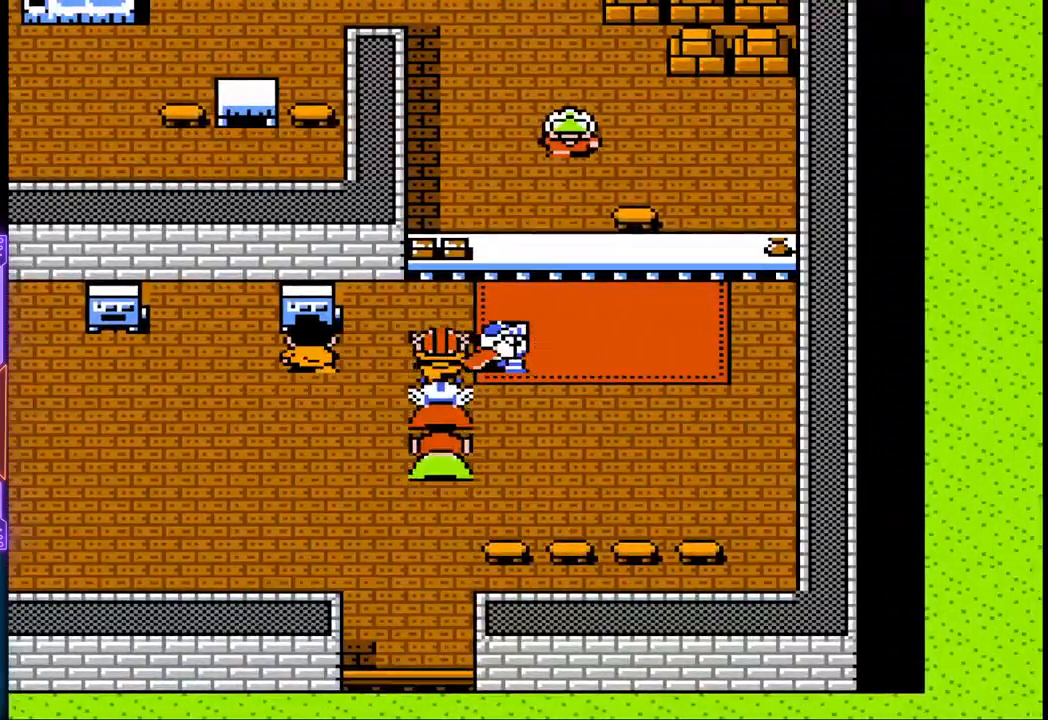
{"buttons": ["DPAD_UP"], "events": [[67, "DPAD_UP", "down"], [117, "DPAD_RIGHT", "up"]]}
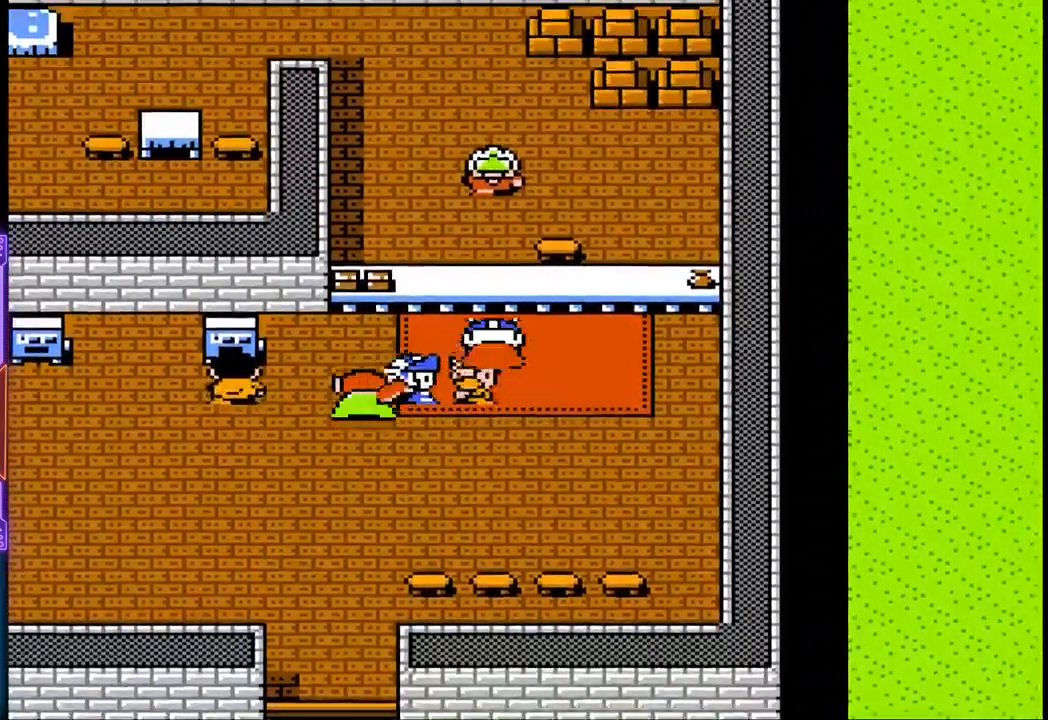
{"buttons": [], "events": [[183, "DPAD_UP", "up"], [250, "CIRCLE", "down"], [433, "CIRCLE", "up"]]}
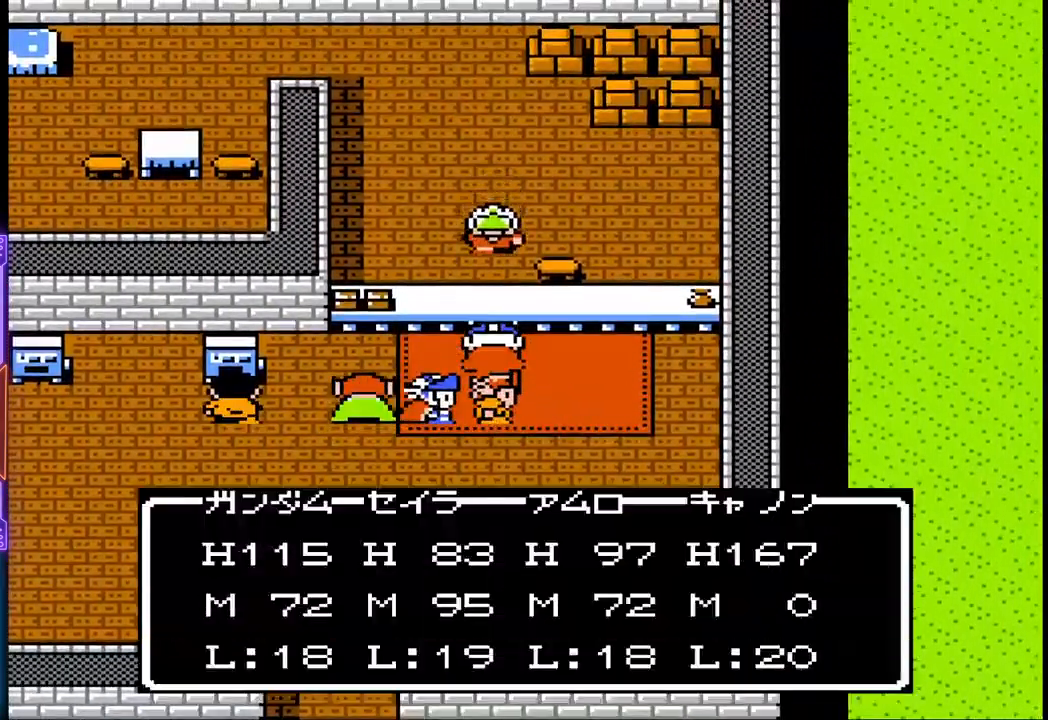
{"buttons": ["CIRCLE"], "events": [[483, "CIRCLE", "down"]]}